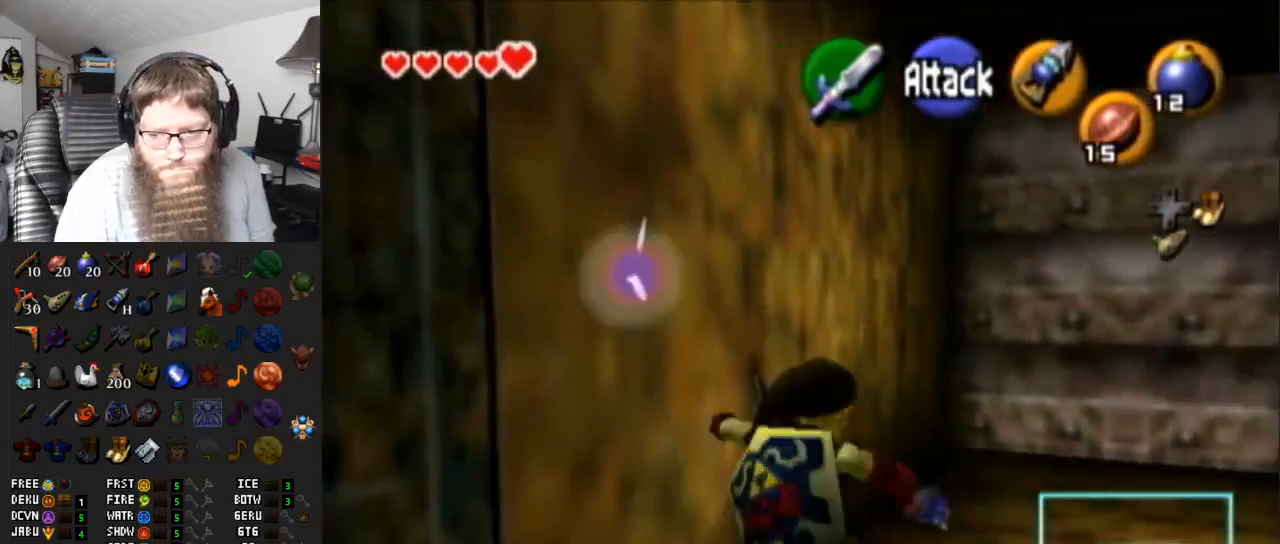
Gameplay with a controller (Nintendo layout); each line is a JSON object with the inputs held at the frame after it. "events" lists button and stick changes between this image and that frame as [ms after this image, input, new state], when the widget could be followed in between. Not read: L3 R3.
{"buttons": [], "left_stick": "up", "right_stick": "center", "events": [[167, "A", "up"], [300, "left_stick", "up"]]}
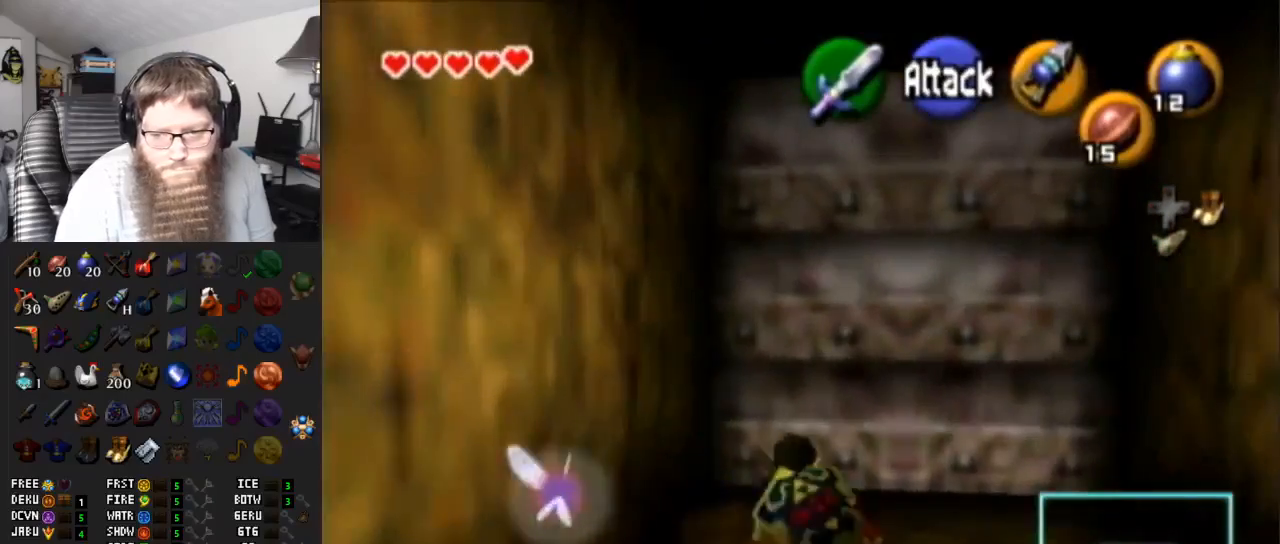
{"buttons": [], "left_stick": "center", "right_stick": "center", "events": [[367, "A", "down"], [400, "left_stick", "center"], [450, "A", "up"]]}
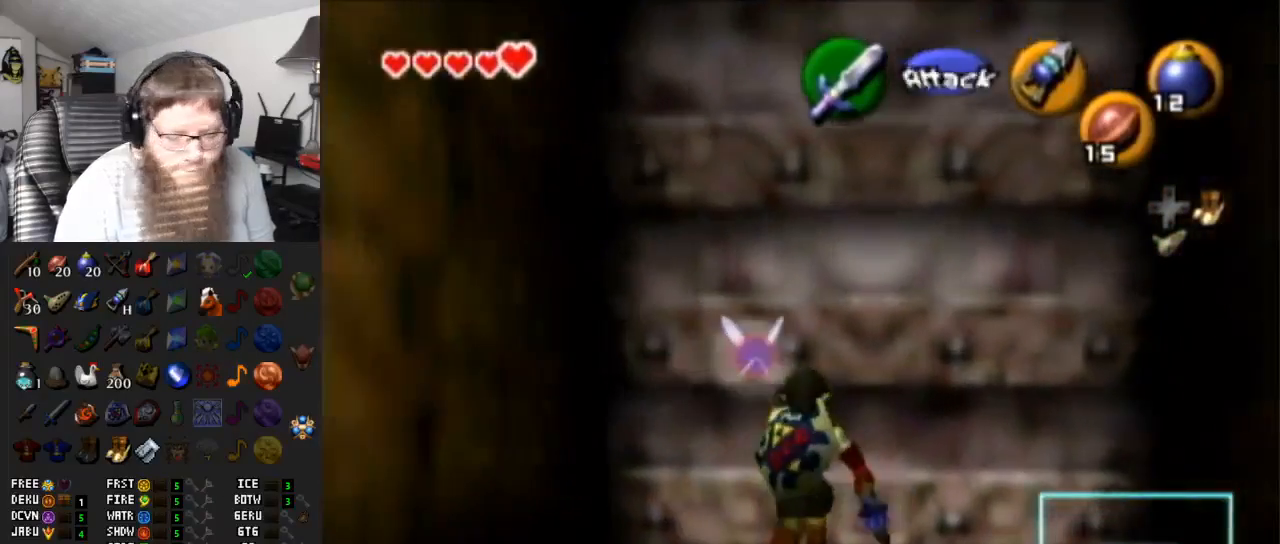
{"buttons": [], "left_stick": "center", "right_stick": "center", "events": [[50, "A", "down"], [117, "A", "up"]]}
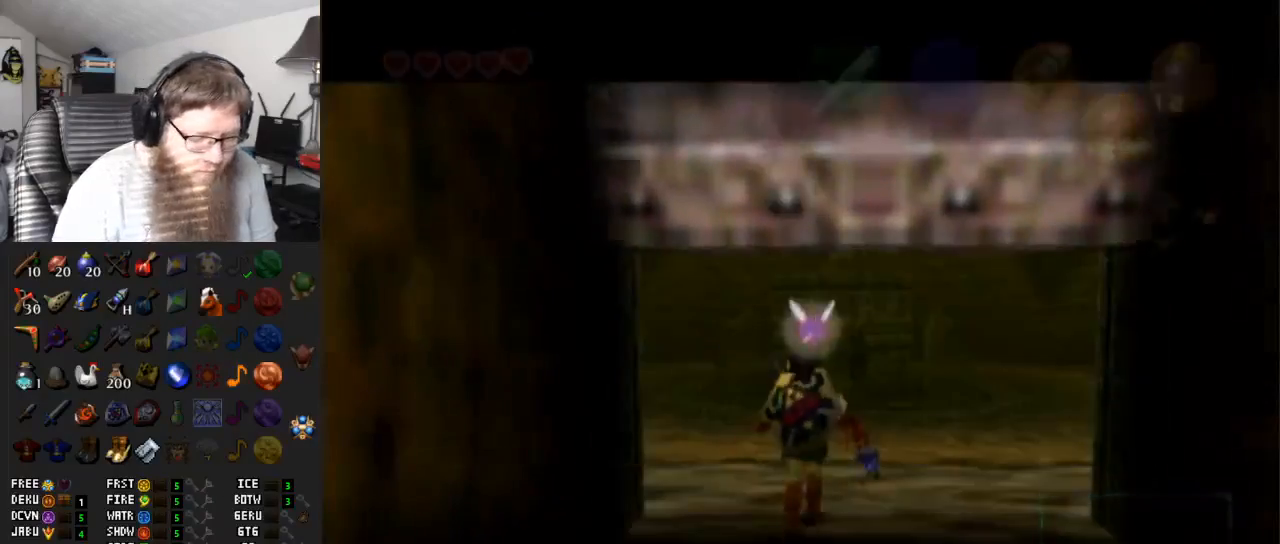
{"buttons": ["A"], "left_stick": "center", "right_stick": "center", "events": [[217, "A", "down"]]}
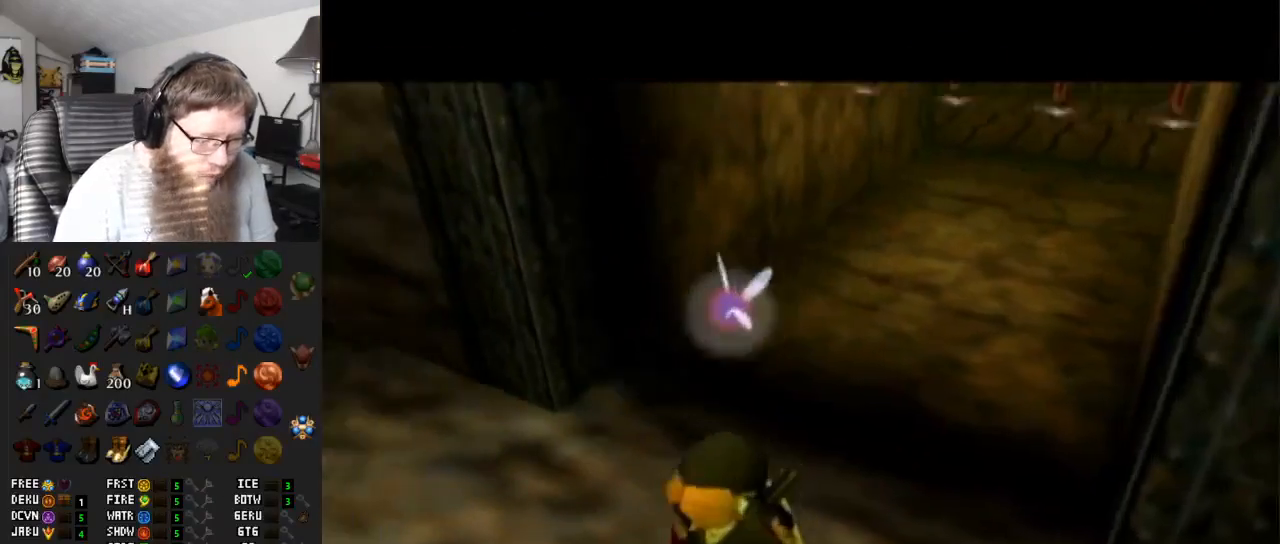
{"buttons": ["A"], "left_stick": "center", "right_stick": "center", "events": []}
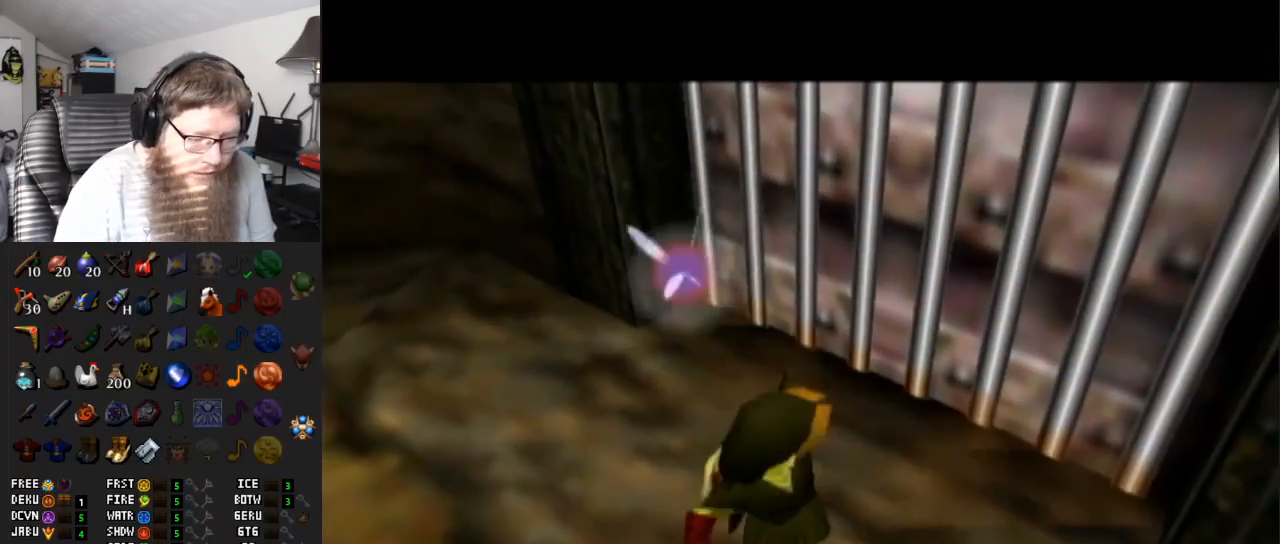
{"buttons": ["A"], "left_stick": "center", "right_stick": "center", "events": []}
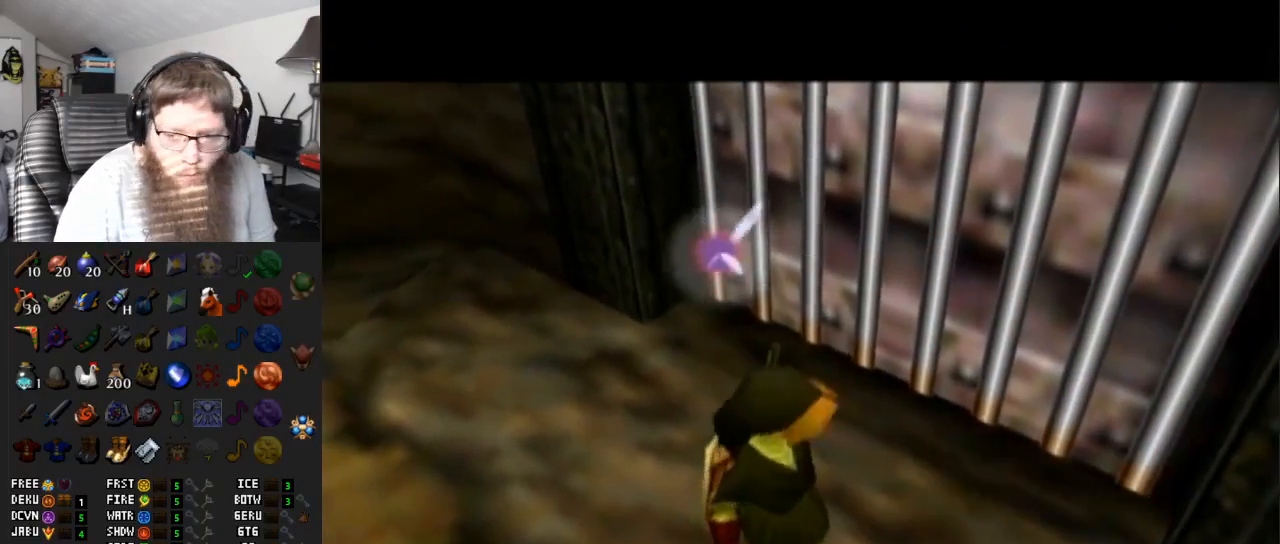
{"buttons": [], "left_stick": "center", "right_stick": "center", "events": [[450, "A", "up"]]}
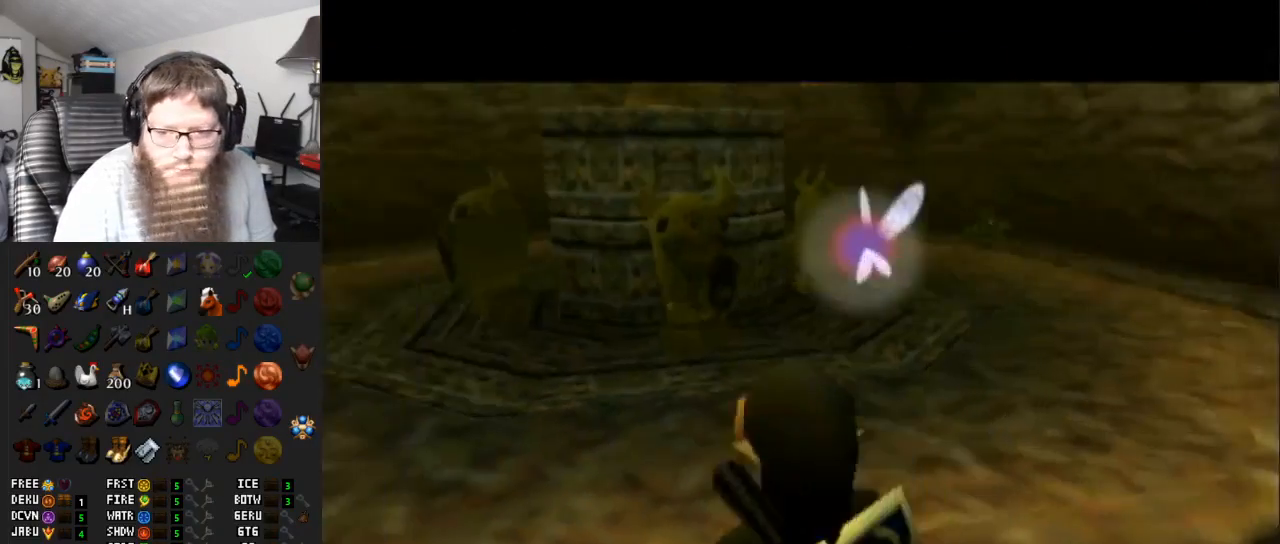
{"buttons": [], "left_stick": "up", "right_stick": "center", "events": [[200, "left_stick", "up-left"], [450, "left_stick", "up"]]}
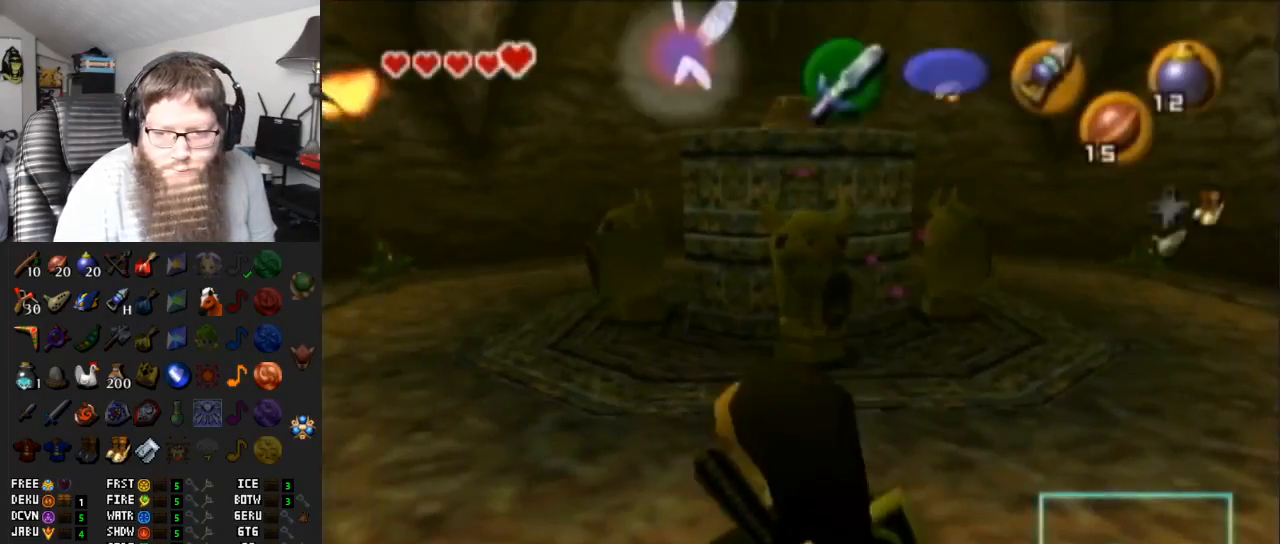
{"buttons": [], "left_stick": "up", "right_stick": "center", "events": [[133, "left_stick", "up-right"], [333, "left_stick", "up"]]}
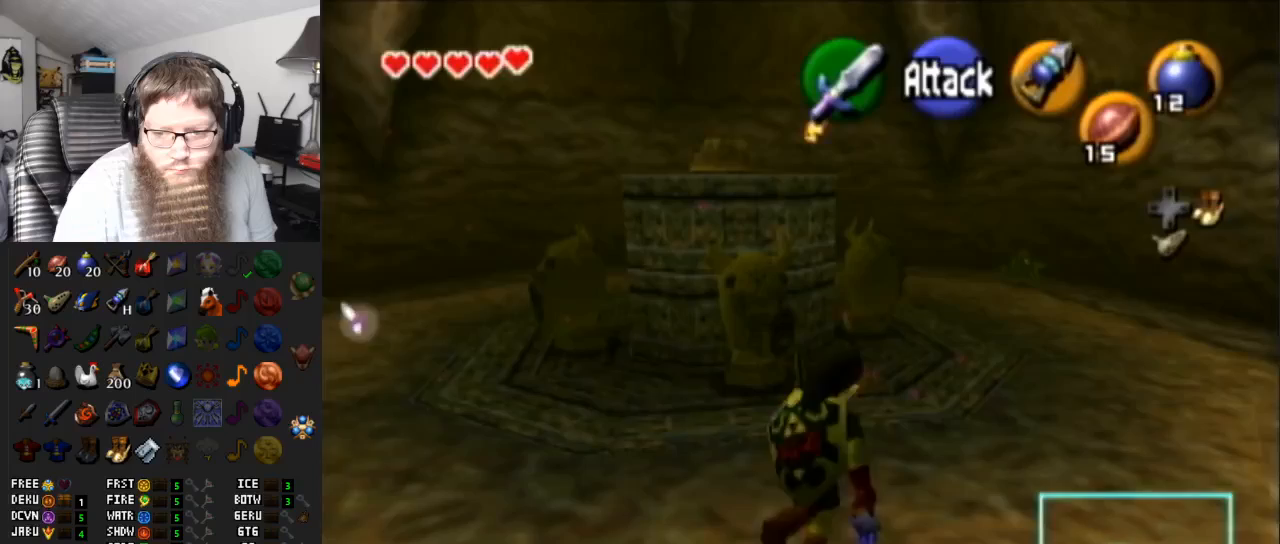
{"buttons": [], "left_stick": "up", "right_stick": "center", "events": []}
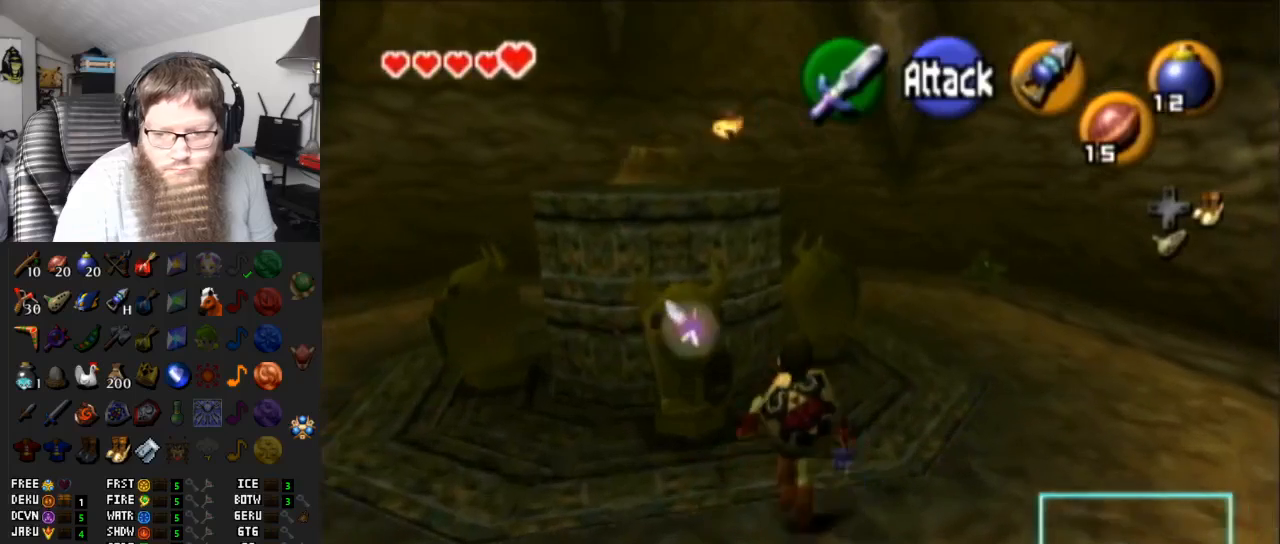
{"buttons": [], "left_stick": "up-left", "right_stick": "center", "events": [[333, "left_stick", "up-left"]]}
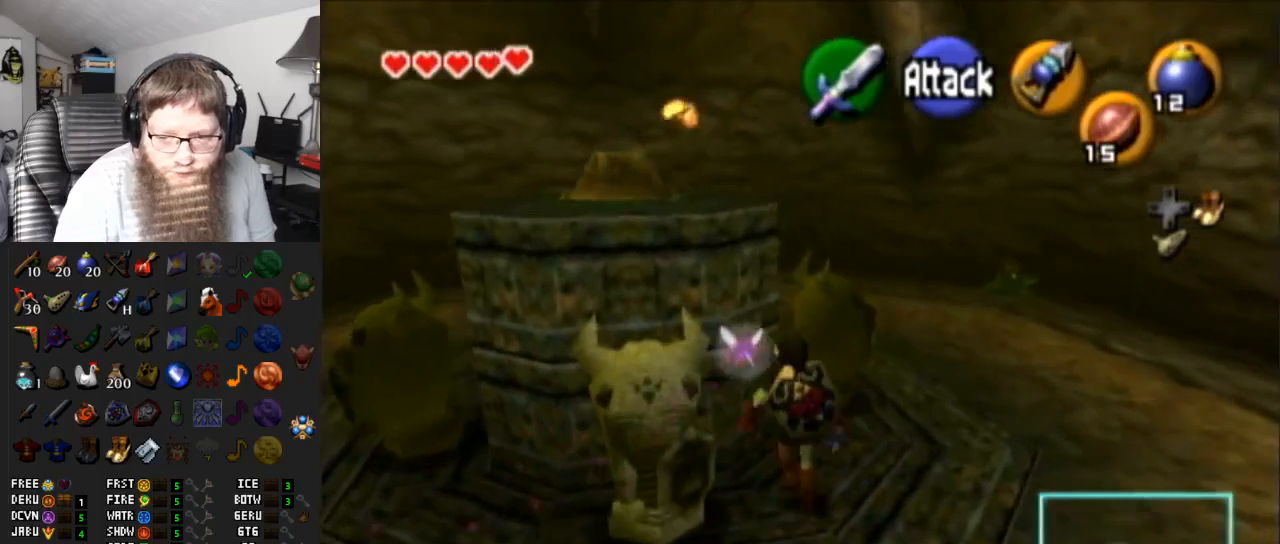
{"buttons": [], "left_stick": "up-left", "right_stick": "center", "events": []}
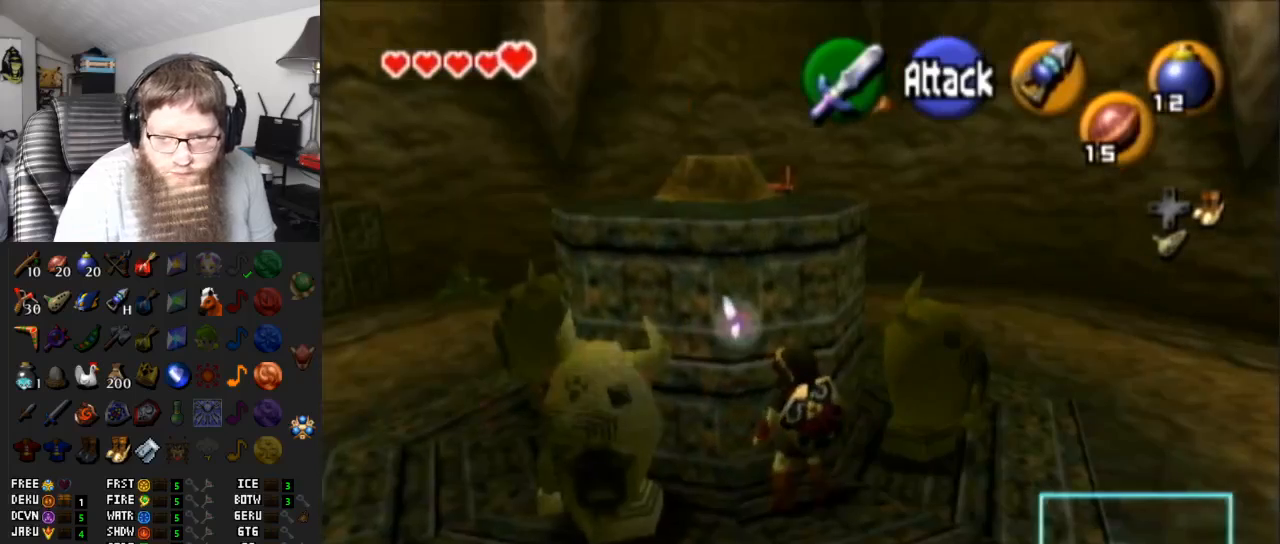
{"buttons": [], "left_stick": "up-left", "right_stick": "center", "events": []}
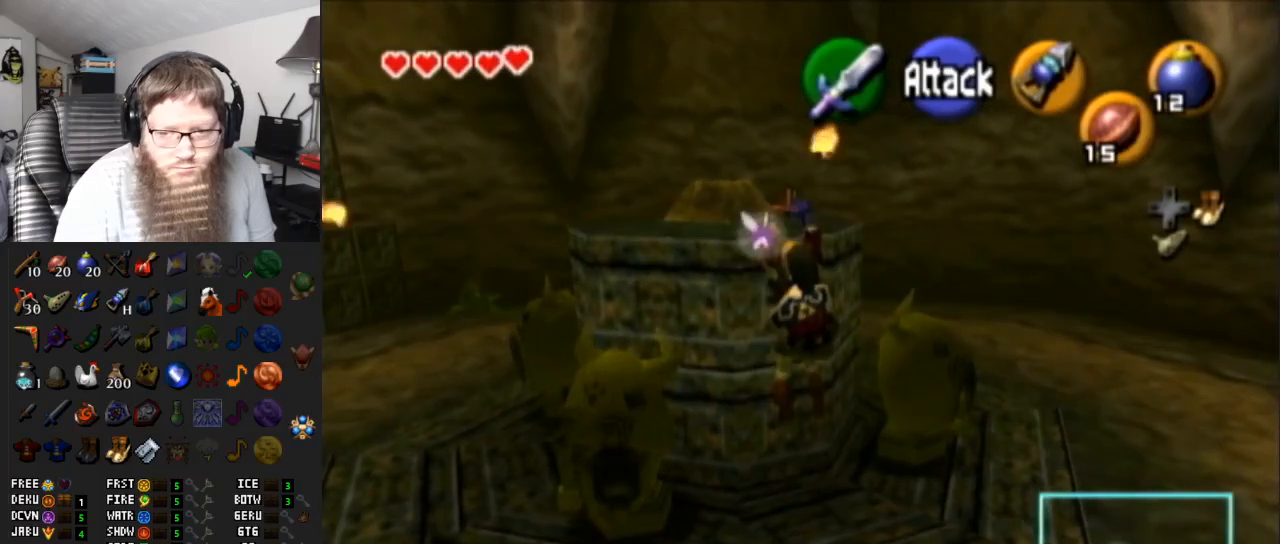
{"buttons": [], "left_stick": "center", "right_stick": "center", "events": [[317, "left_stick", "center"]]}
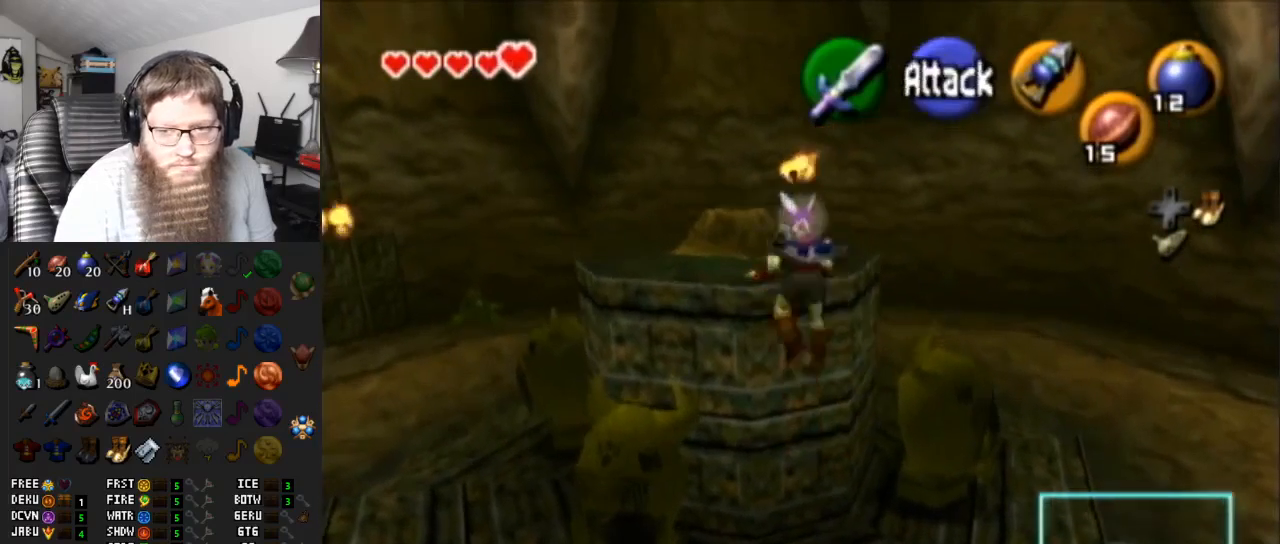
{"buttons": [], "left_stick": "up-left", "right_stick": "center", "events": [[33, "left_stick", "up-left"]]}
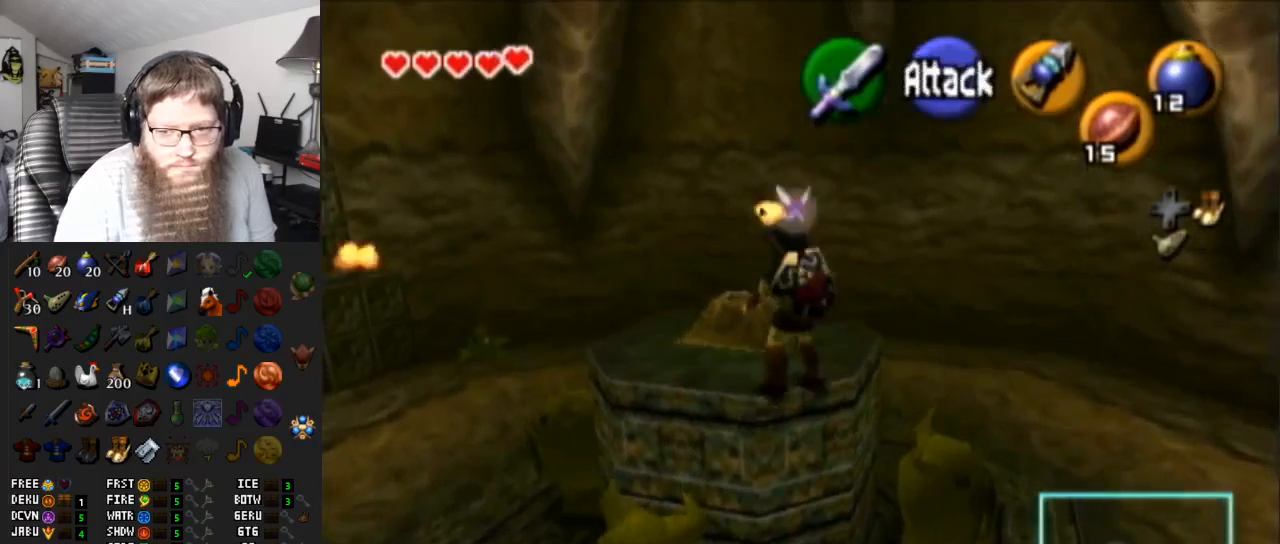
{"buttons": [], "left_stick": "up-left", "right_stick": "center", "events": []}
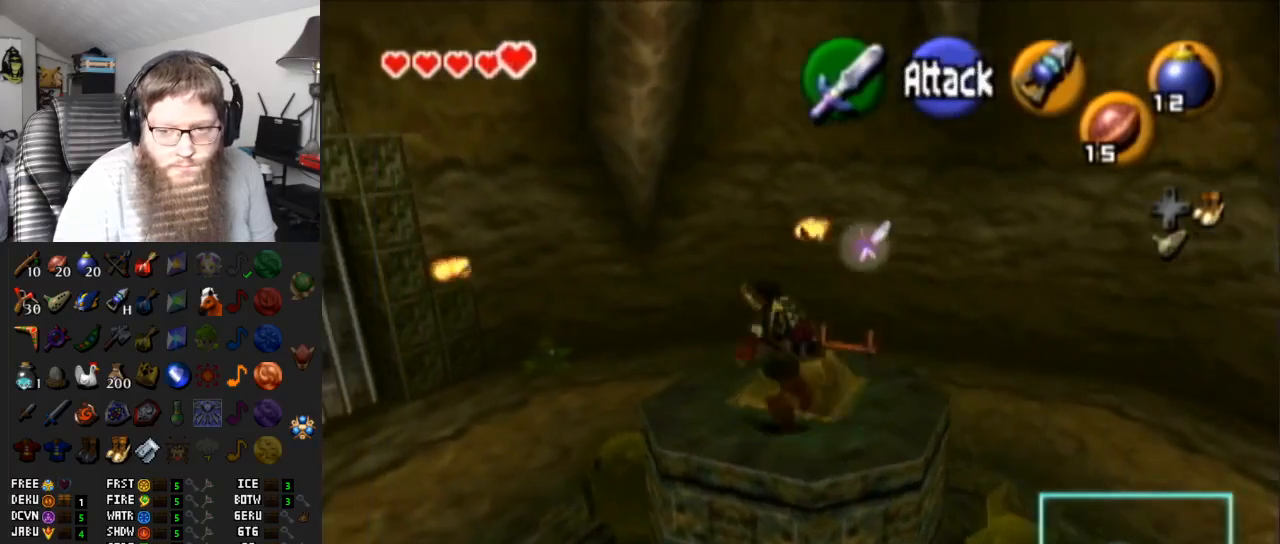
{"buttons": ["A"], "left_stick": "center", "right_stick": "center", "events": [[150, "left_stick", "center"], [500, "A", "down"]]}
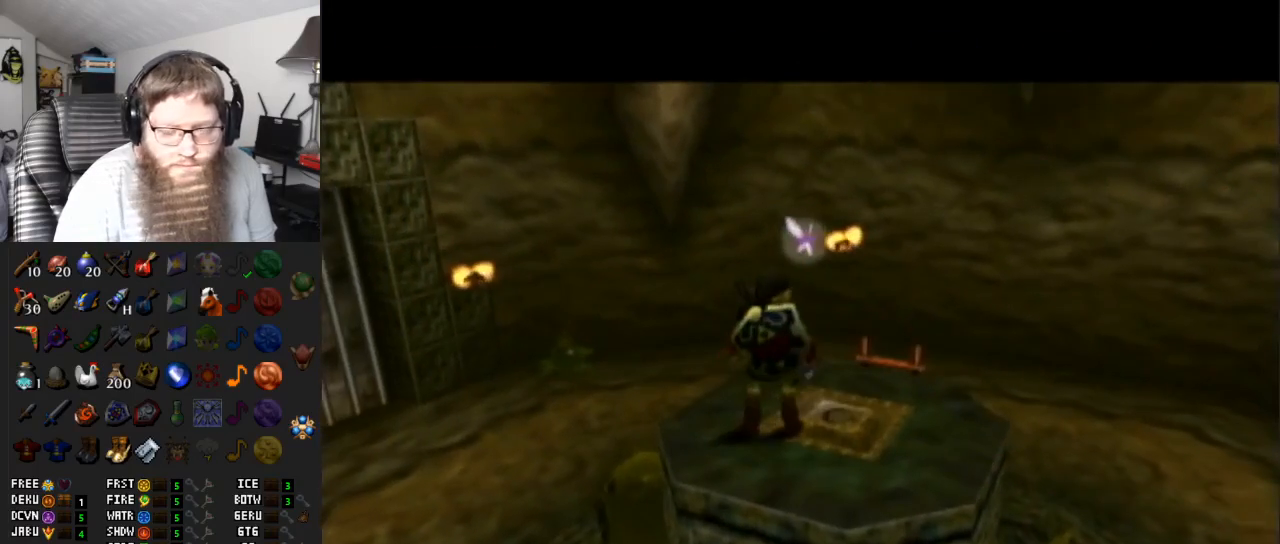
{"buttons": [], "left_stick": "center", "right_stick": "center", "events": [[250, "A", "up"]]}
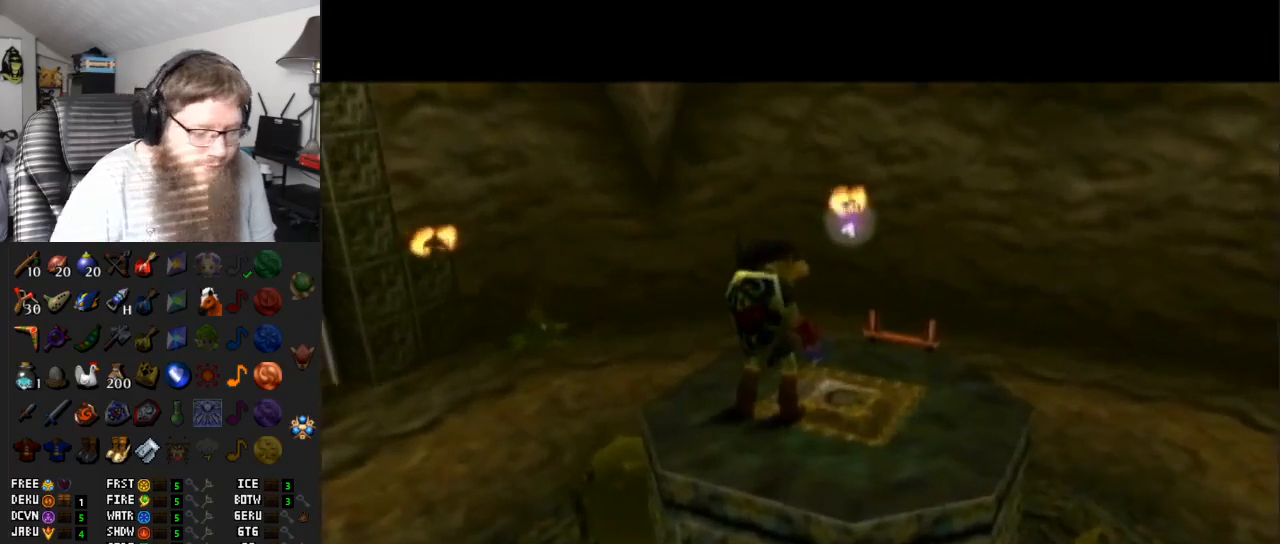
{"buttons": [], "left_stick": "center", "right_stick": "center", "events": []}
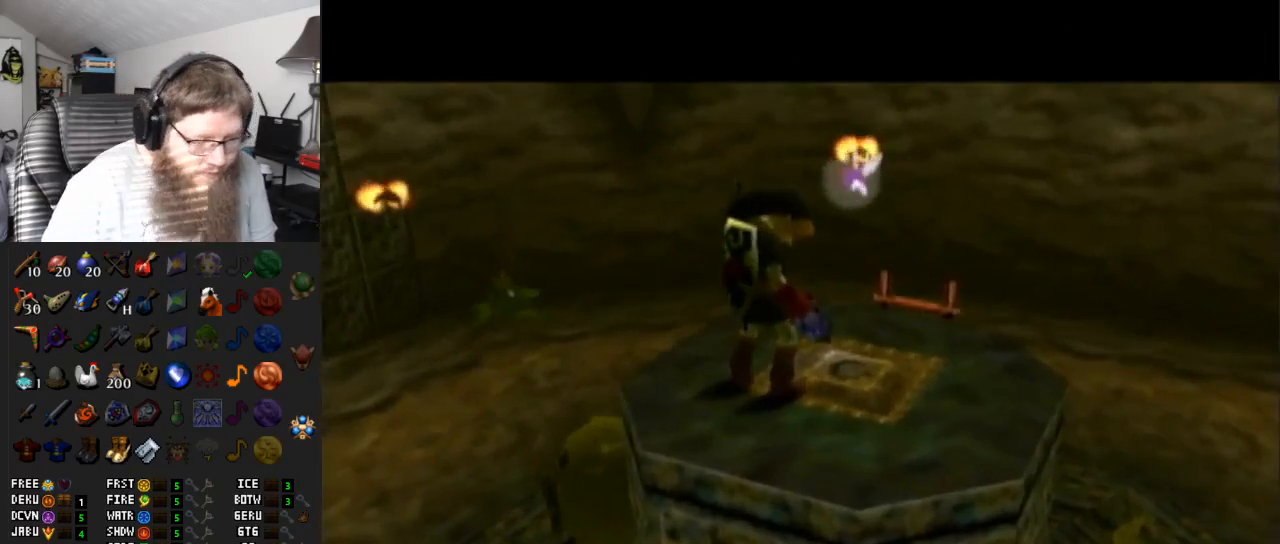
{"buttons": [], "left_stick": "center", "right_stick": "center", "events": []}
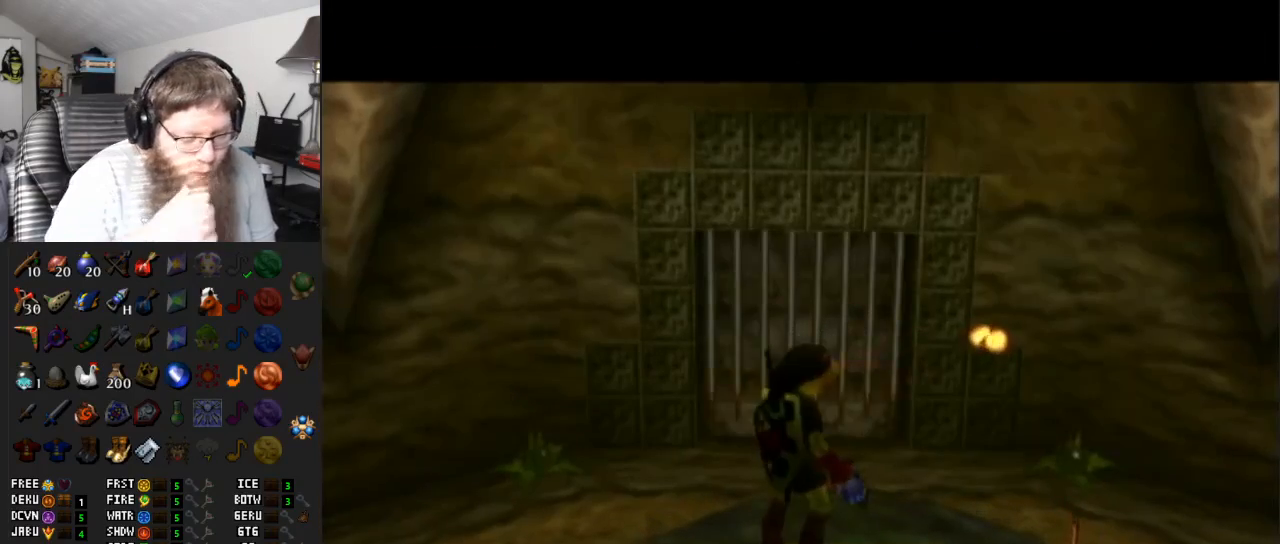
{"buttons": [], "left_stick": "center", "right_stick": "center", "events": []}
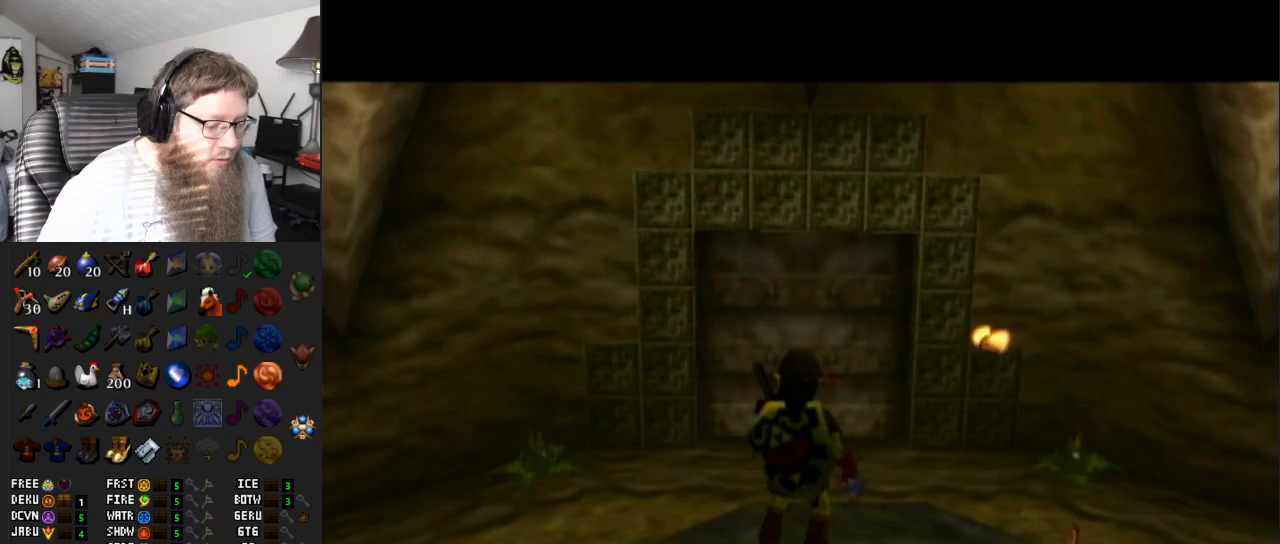
{"buttons": ["A"], "left_stick": "center", "right_stick": "center", "events": [[433, "A", "down"]]}
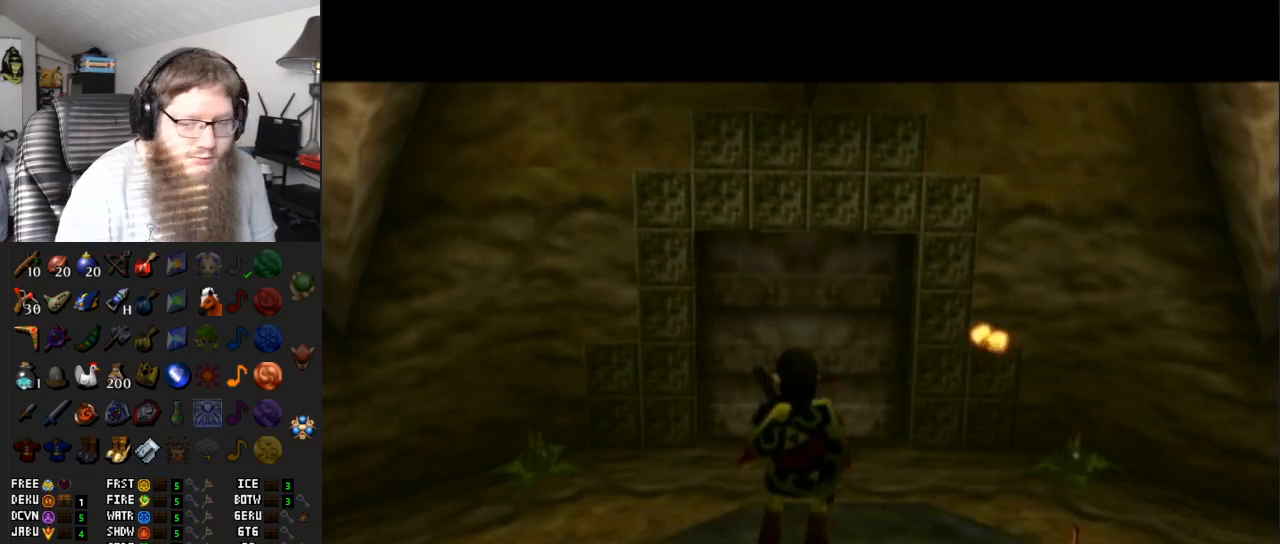
{"buttons": [], "left_stick": "up", "right_stick": "center", "events": [[67, "left_stick", "up-left"], [117, "A", "up"], [117, "left_stick", "up"]]}
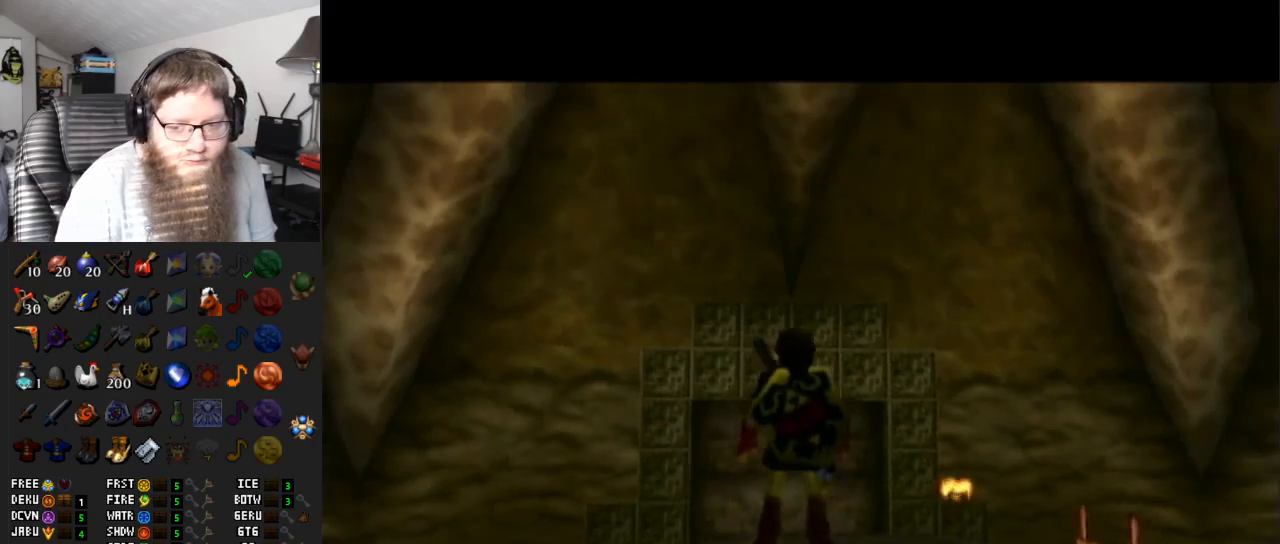
{"buttons": ["A"], "left_stick": "up", "right_stick": "center", "events": [[33, "A", "down"], [133, "A", "up"], [217, "A", "down"], [350, "A", "up"], [417, "A", "down"]]}
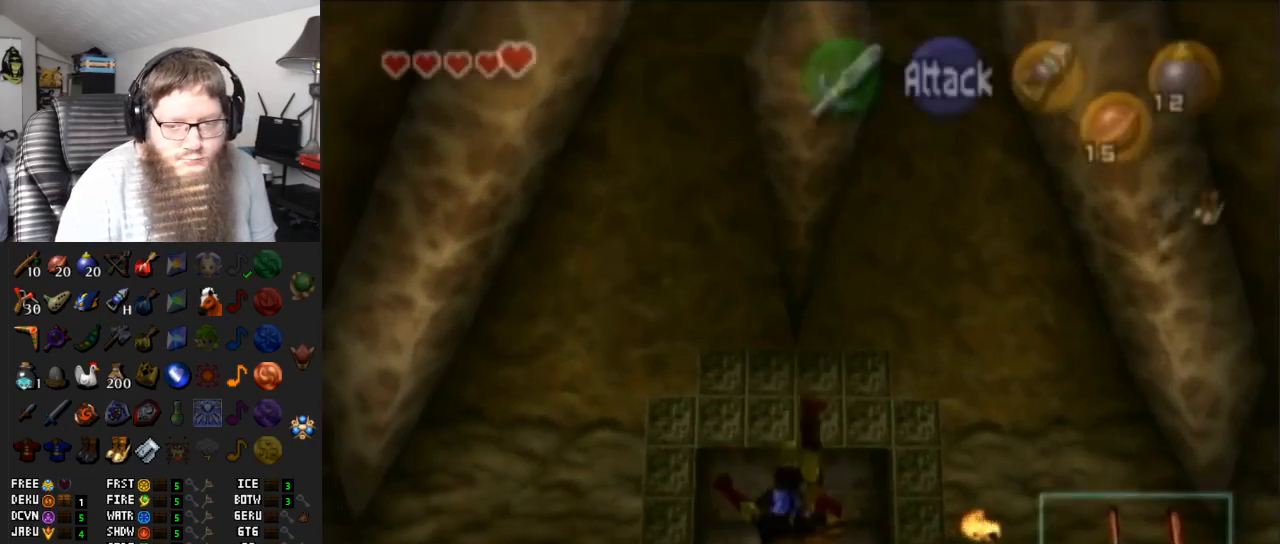
{"buttons": ["A"], "left_stick": "up", "right_stick": "center", "events": [[67, "A", "up"], [467, "A", "down"]]}
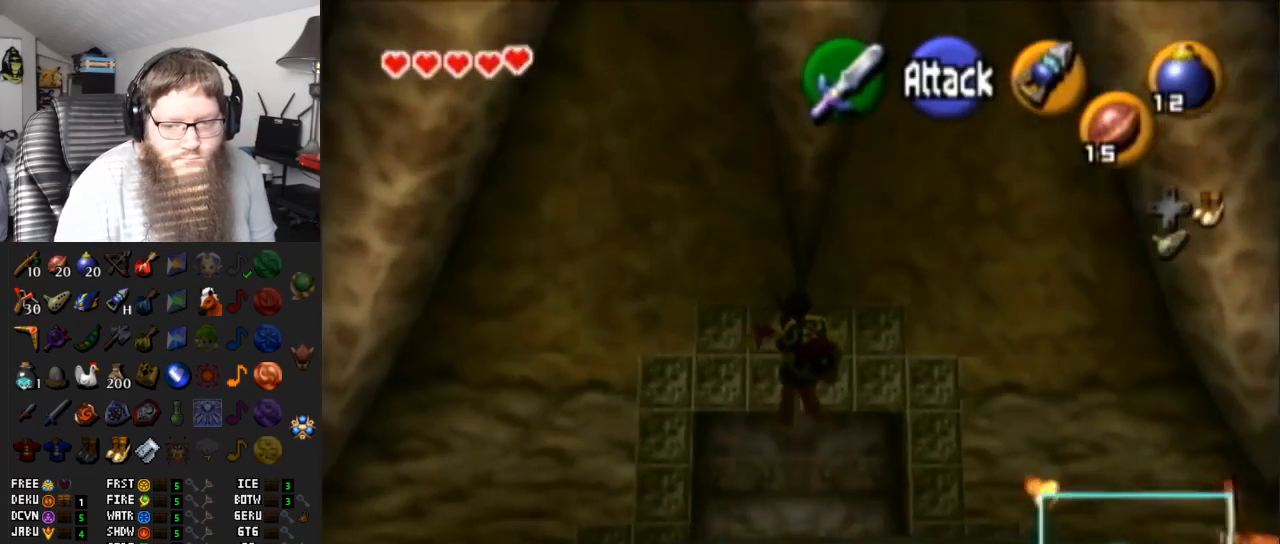
{"buttons": [], "left_stick": "up", "right_stick": "center", "events": [[100, "A", "up"], [217, "A", "down"], [317, "A", "up"], [417, "A", "down"], [500, "A", "up"]]}
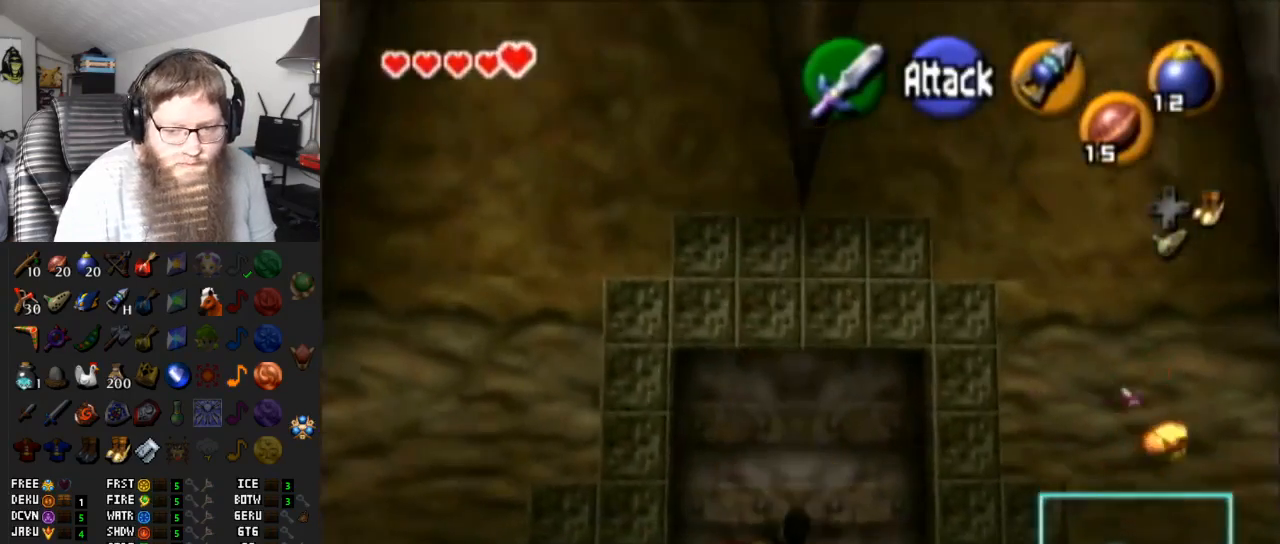
{"buttons": [], "left_stick": "up", "right_stick": "center", "events": [[67, "A", "down"], [167, "A", "up"], [167, "left_stick", "center"], [417, "left_stick", "up"]]}
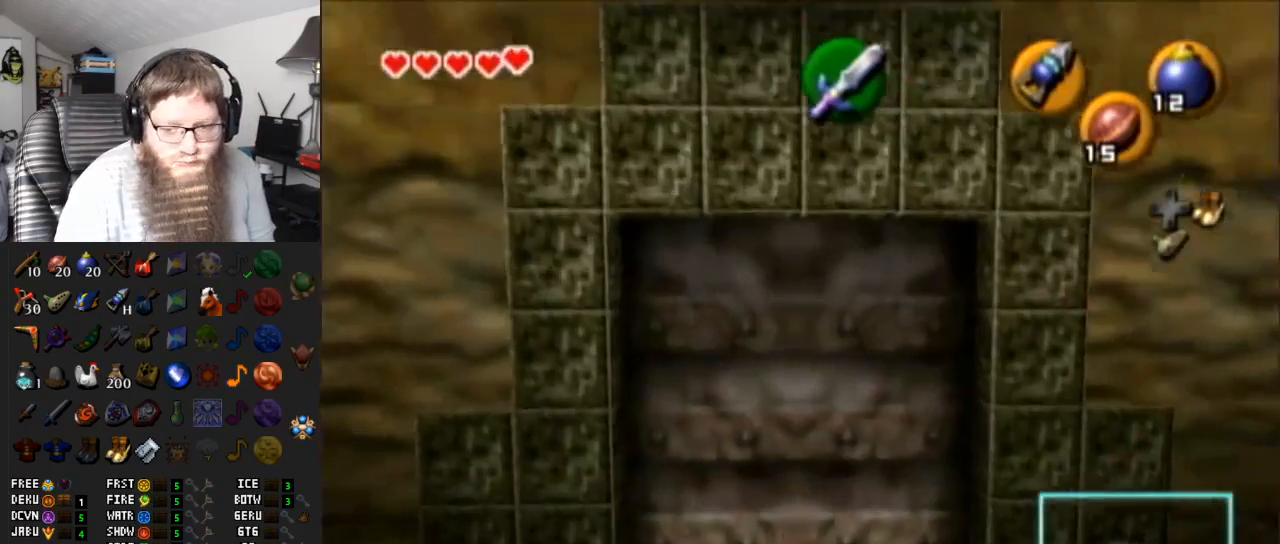
{"buttons": [], "left_stick": "center", "right_stick": "center", "events": [[200, "A", "down"], [233, "A", "up"], [300, "left_stick", "center"], [367, "A", "down"], [450, "A", "up"]]}
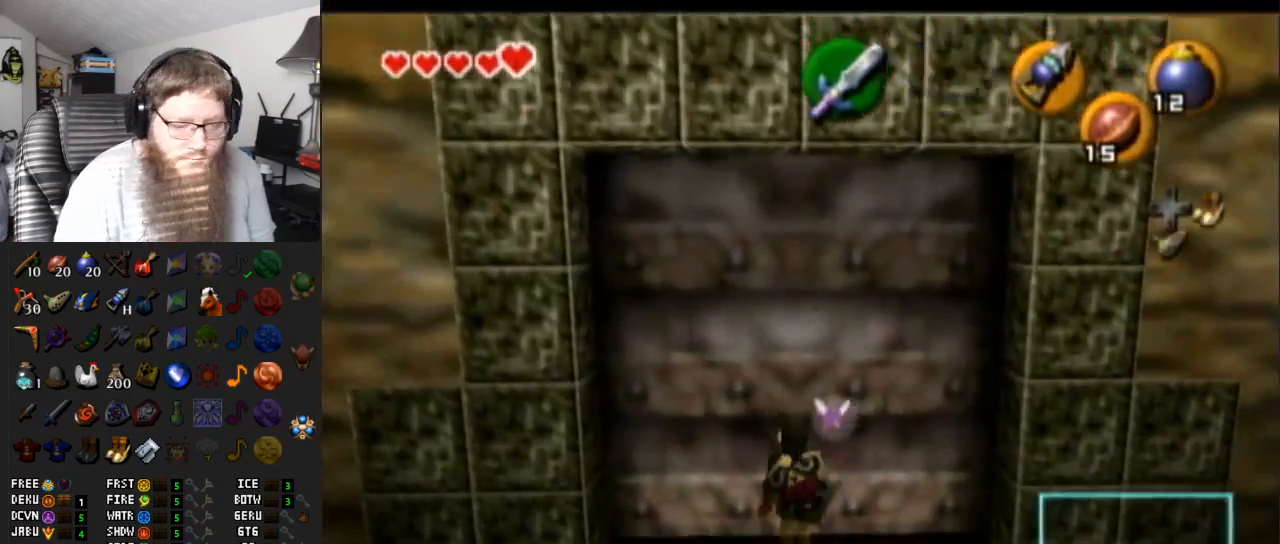
{"buttons": ["A"], "left_stick": "center", "right_stick": "center", "events": [[50, "A", "down"], [150, "A", "up"], [233, "A", "down"]]}